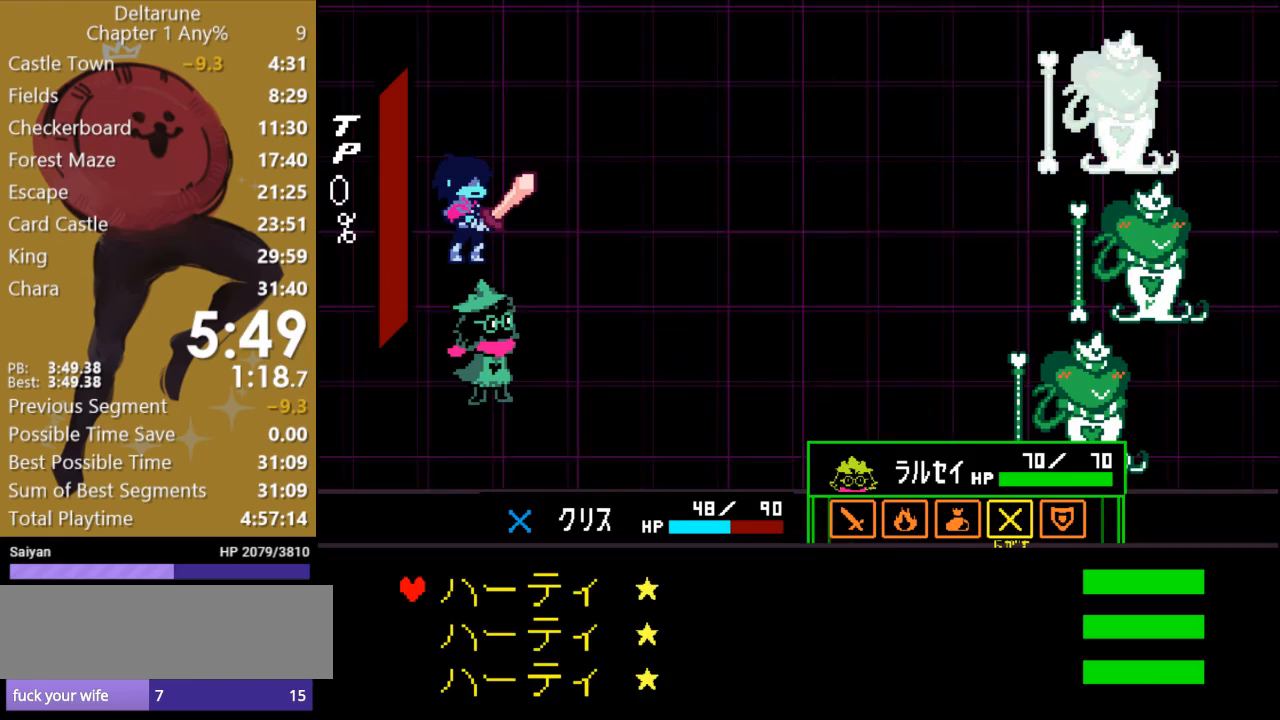
Gameplay with keyboard; each line is a JSON object with the keys held at the frame after it. "events" lists presses ("down") and releases ("up") of "c", "ctrl", "down", "escape", "left", "return", "right", "shift", "up", "x" and "z" between this image and that frame as [ms after this image, input, new state], when the widget could be followed in between. No other keys are recorded. Mouse input is not recorded.
{"keys": [], "events": [[133, "down", "down"], [200, "down", "up"], [233, "z", "down"], [300, "z", "up"]]}
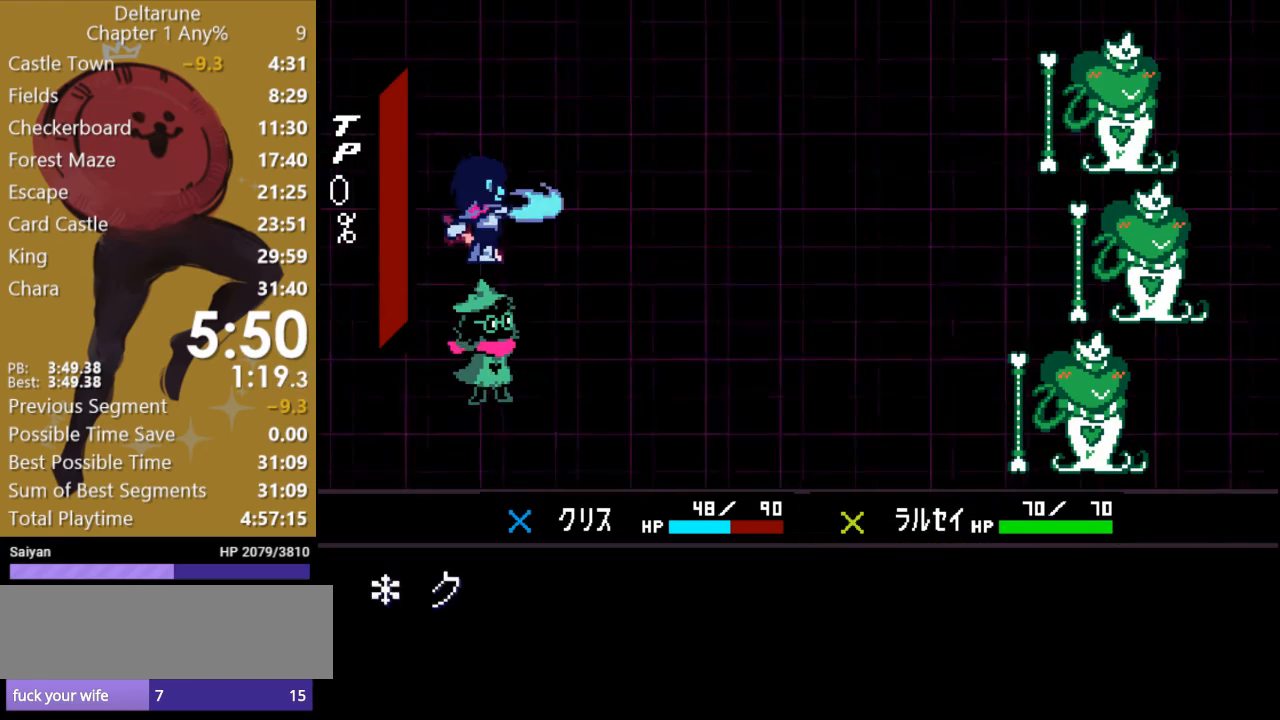
{"keys": ["c"], "events": [[67, "c", "down"]]}
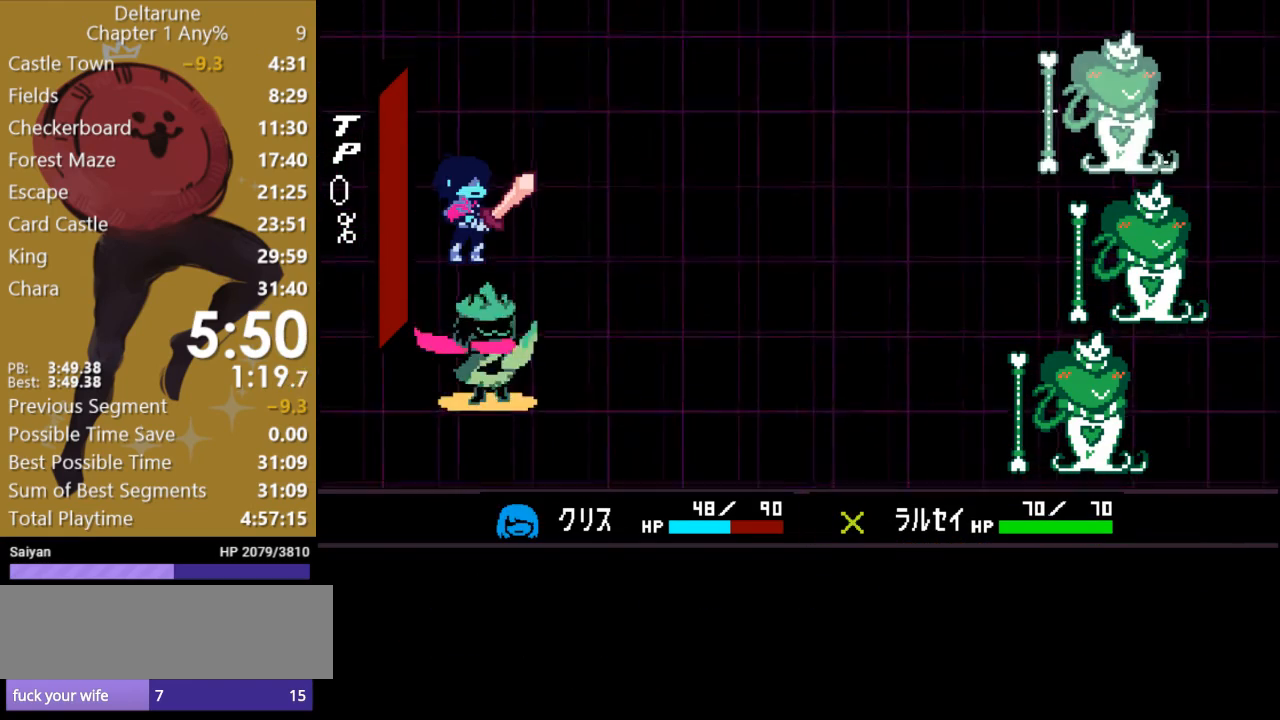
{"keys": ["c", "return"], "events": [[367, "return", "down"], [433, "return", "up"], [500, "return", "down"]]}
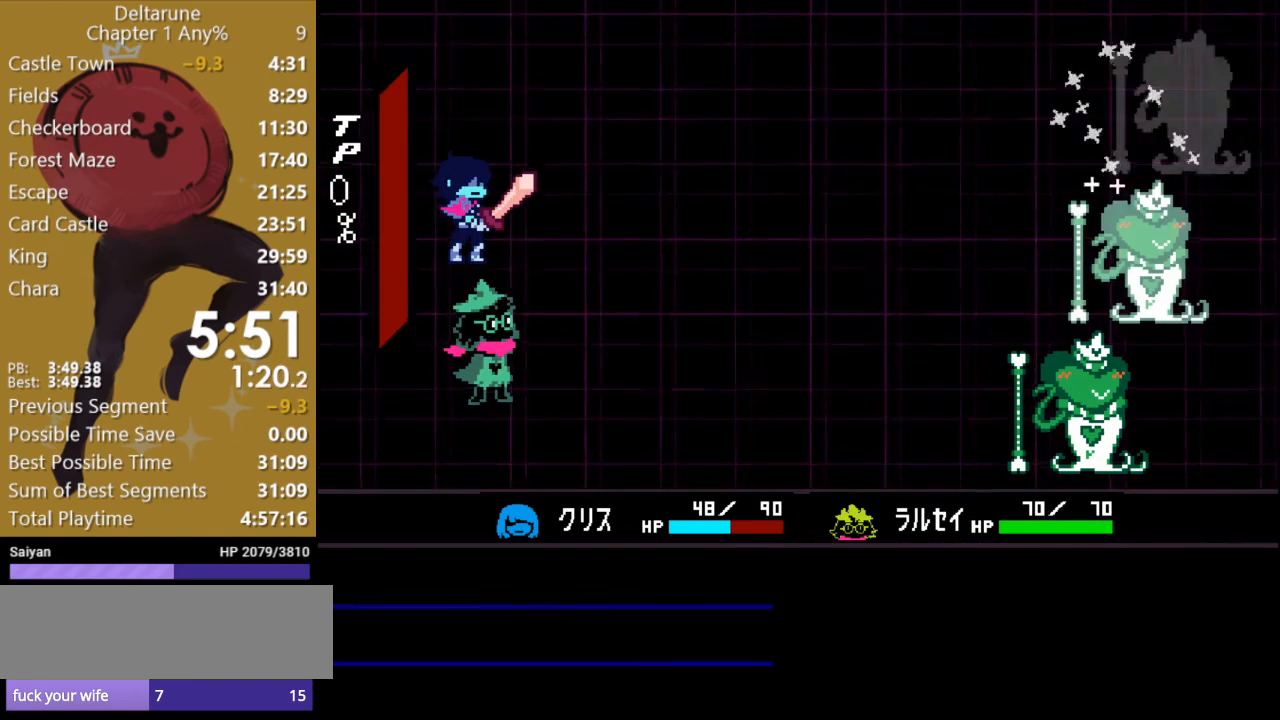
{"keys": ["c"], "events": [[100, "return", "up"], [167, "return", "down"], [233, "return", "up"], [300, "return", "down"], [367, "return", "up"], [433, "return", "down"], [467, "return", "up"]]}
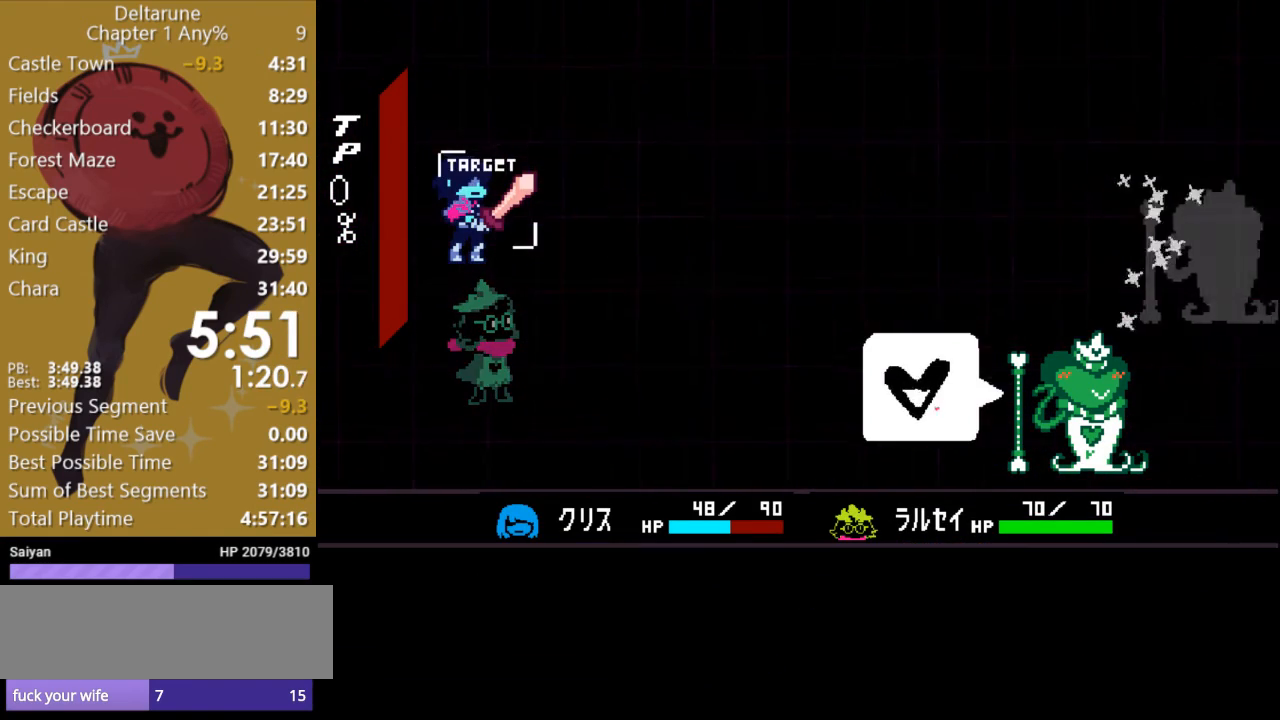
{"keys": [], "events": [[67, "return", "down"], [100, "return", "up"], [200, "return", "down"], [233, "return", "up"], [300, "return", "down"], [367, "return", "up"], [433, "c", "up"]]}
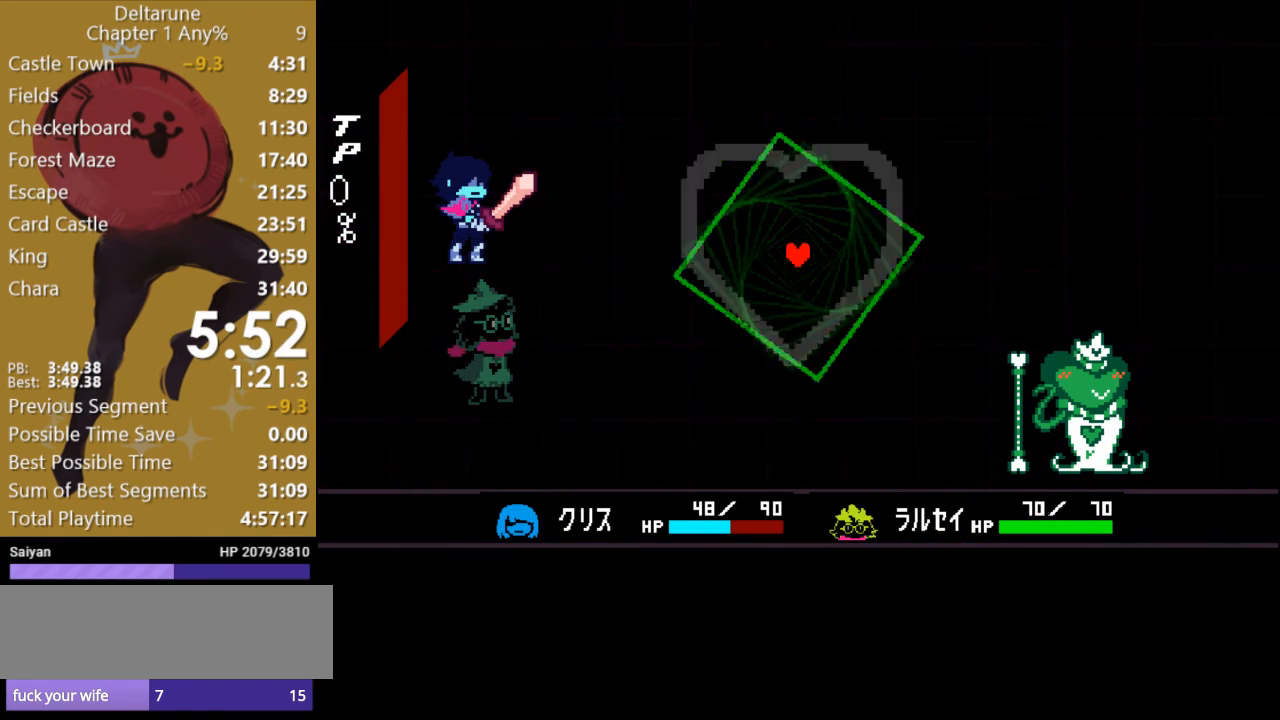
{"keys": [], "events": []}
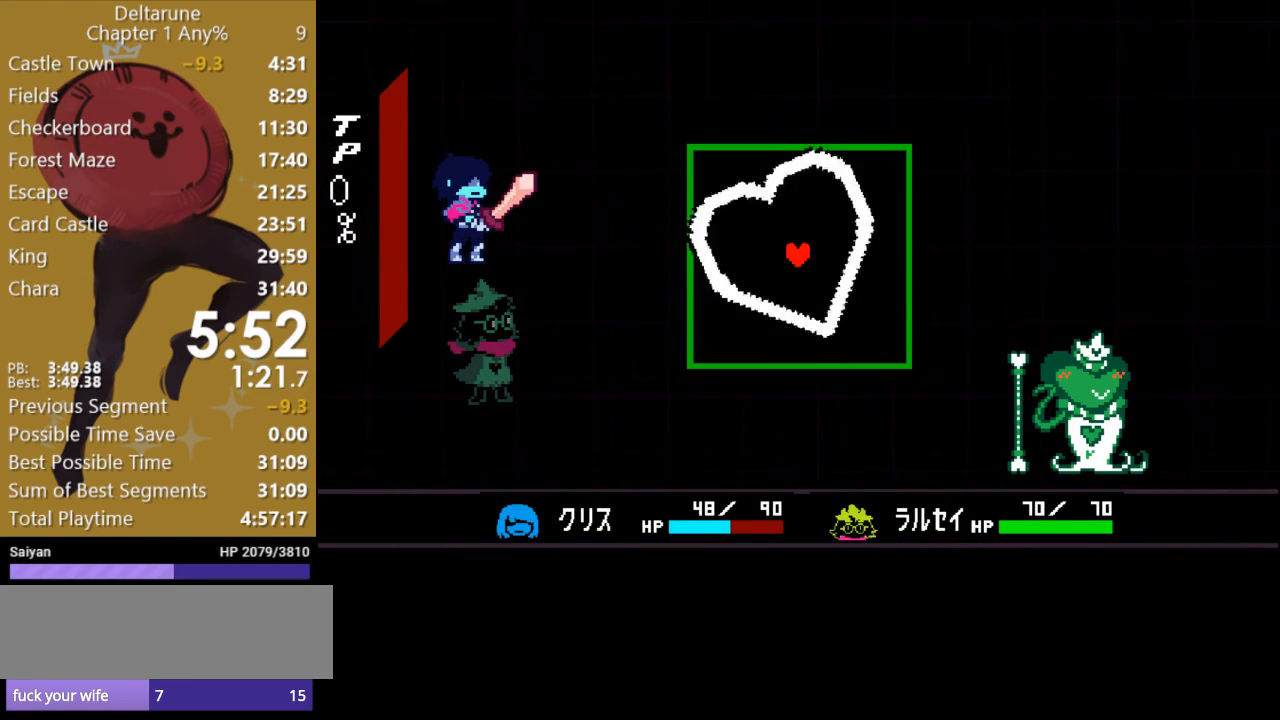
{"keys": [], "events": []}
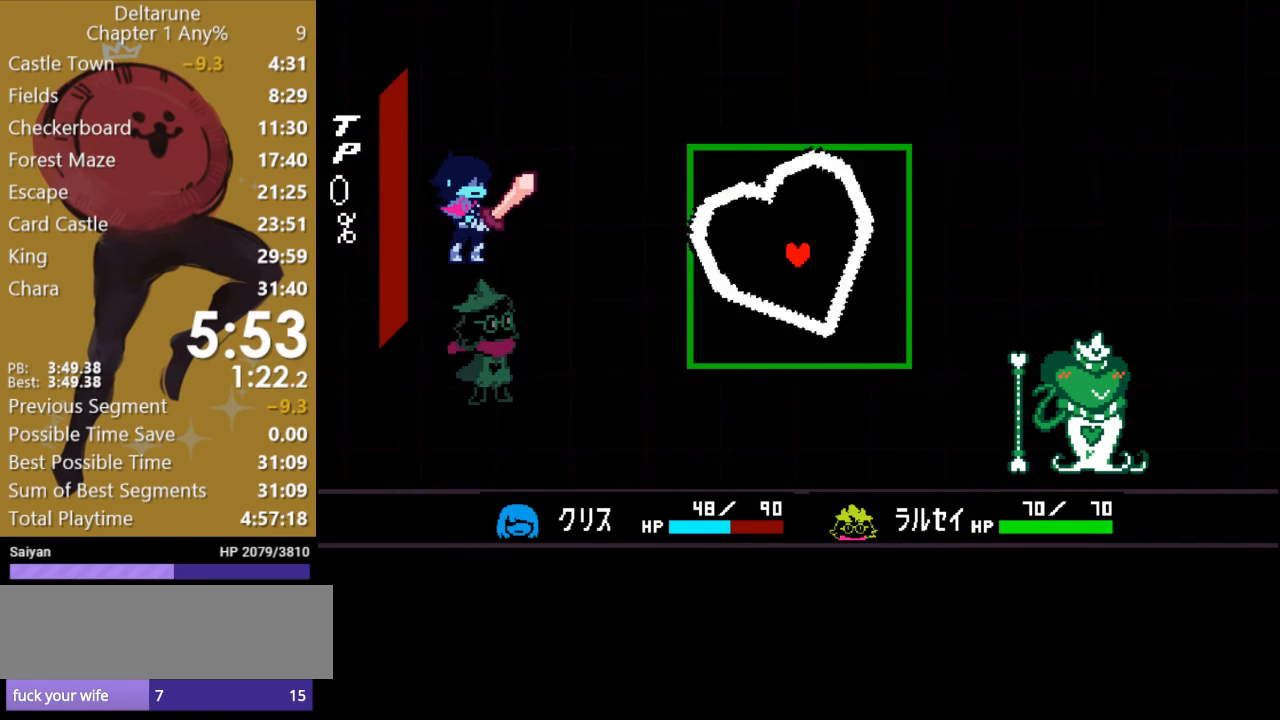
{"keys": [], "events": []}
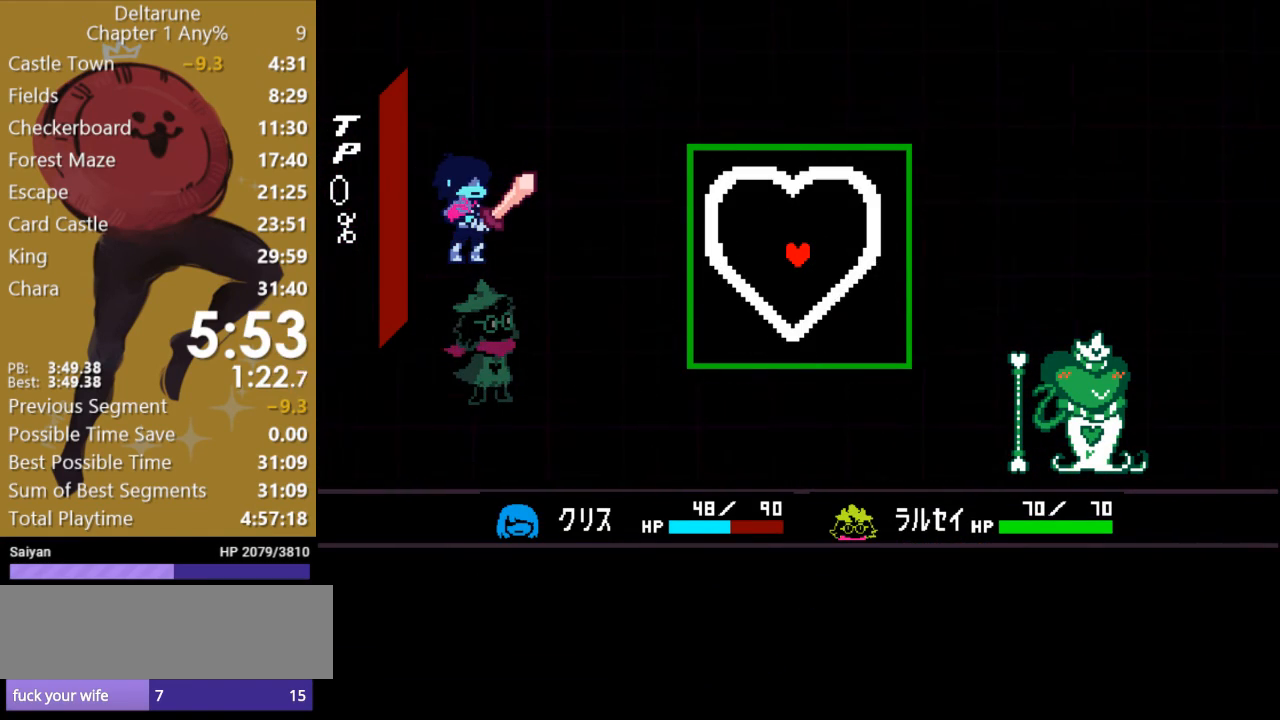
{"keys": ["down"], "events": [[433, "down", "down"]]}
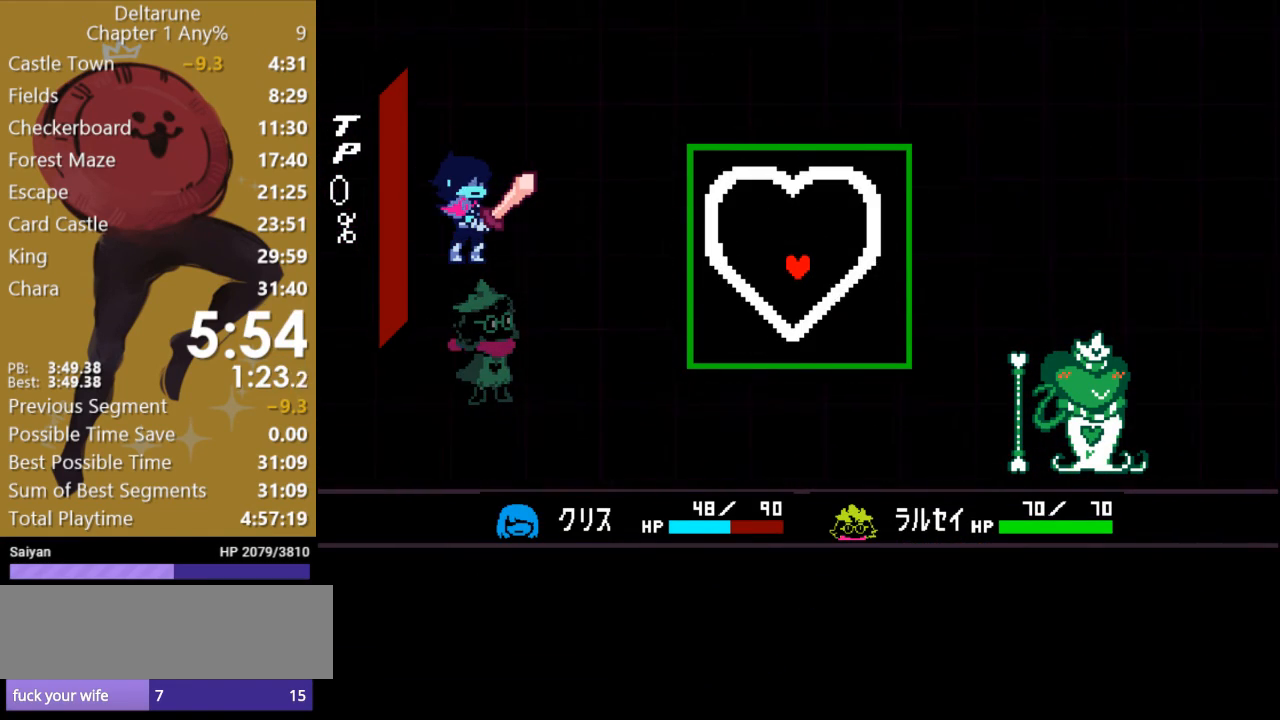
{"keys": ["down"], "events": []}
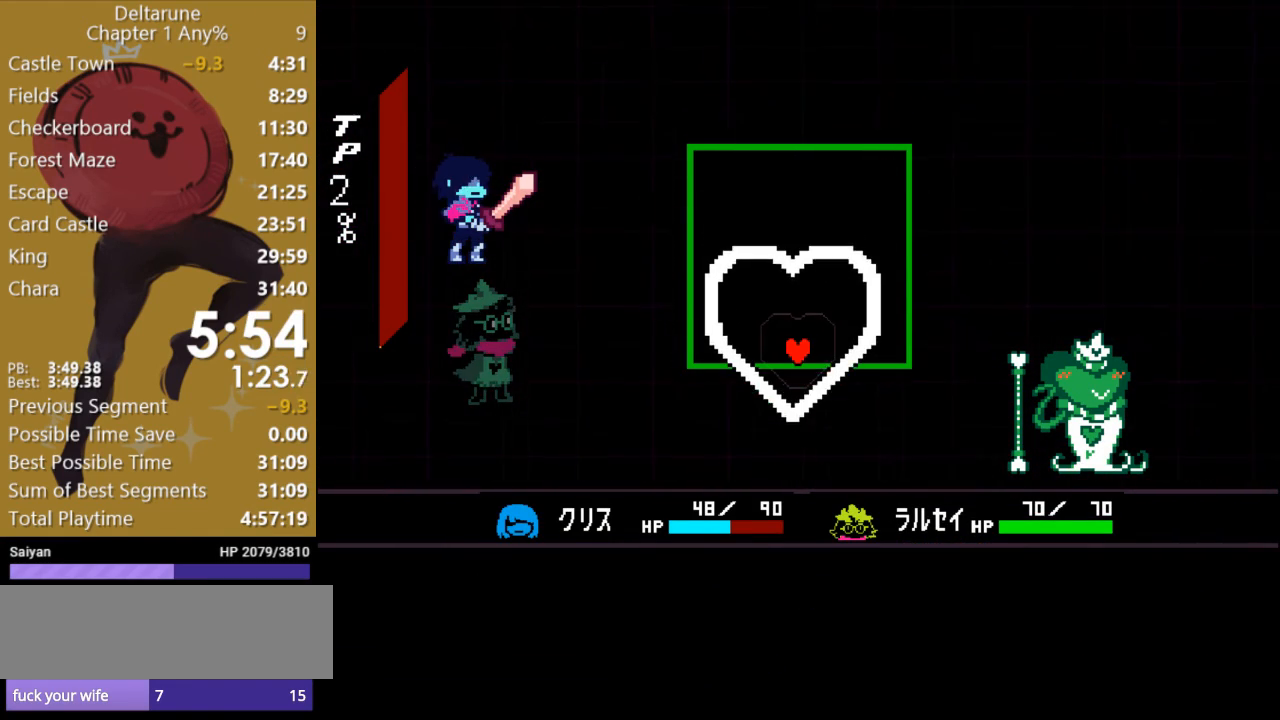
{"keys": [], "events": [[100, "down", "up"]]}
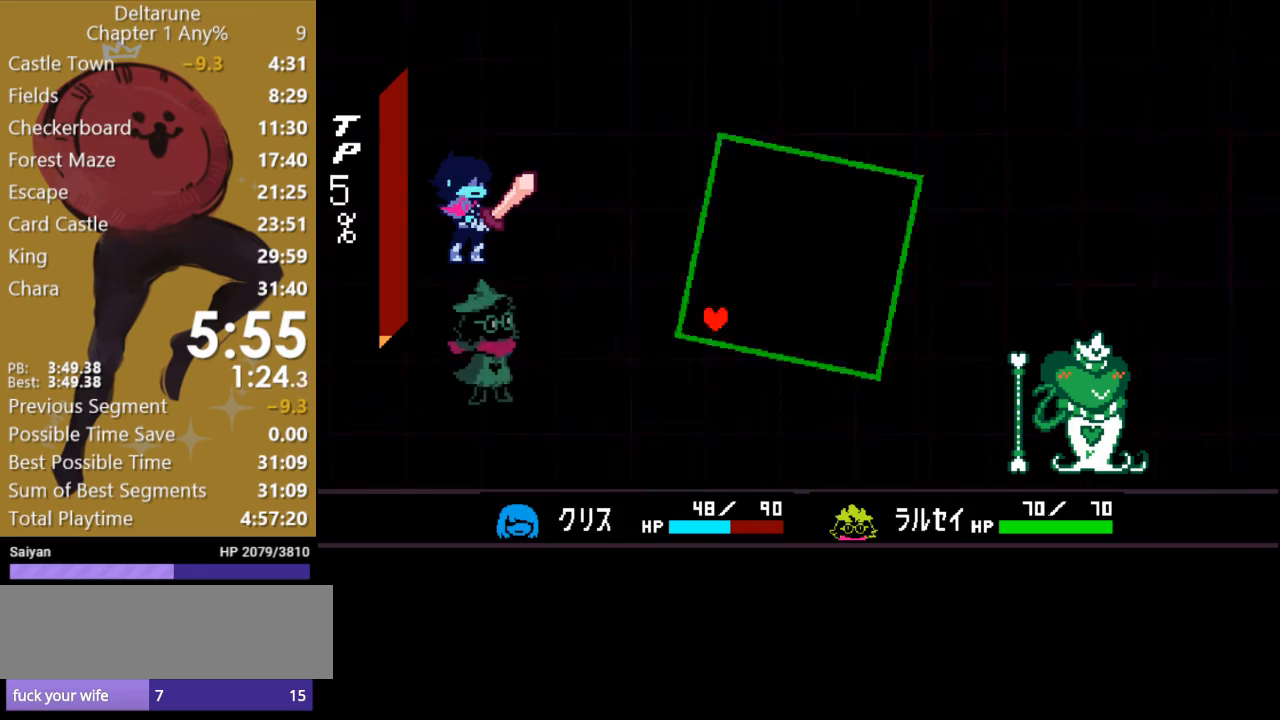
{"keys": [], "events": []}
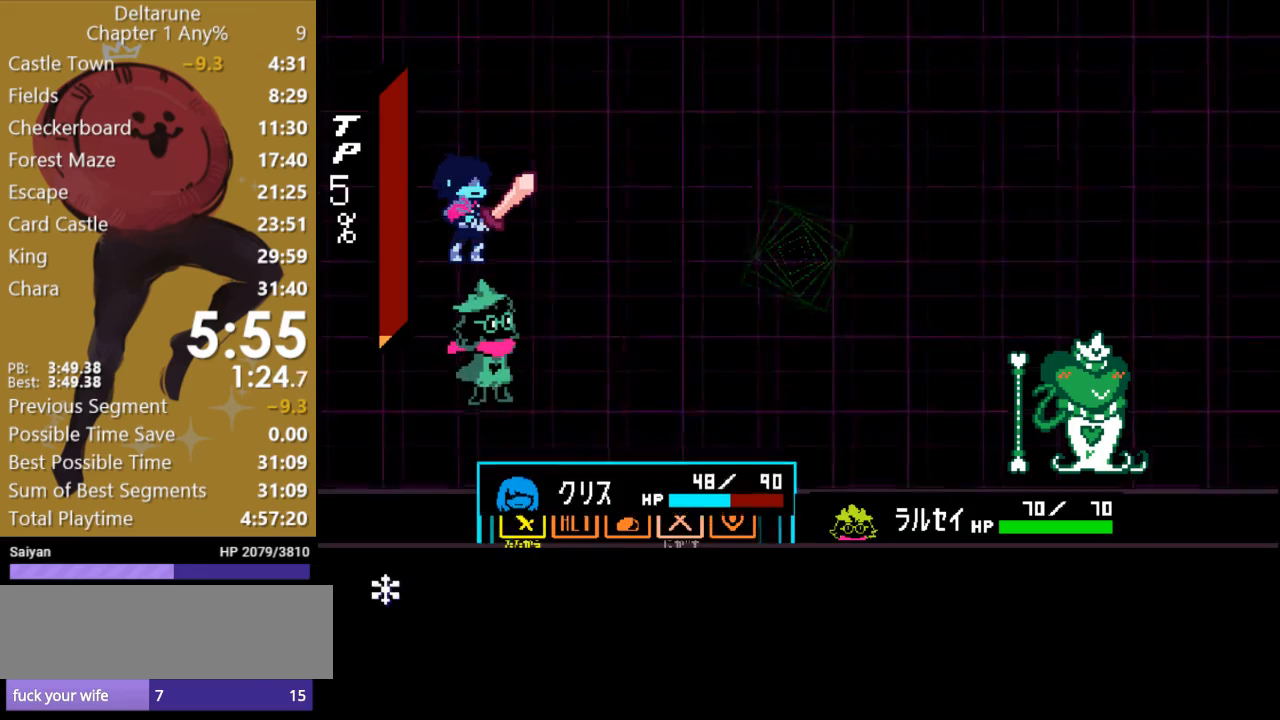
{"keys": ["z"], "events": [[133, "left", "down"], [200, "left", "up"], [267, "left", "down"], [367, "left", "up"], [433, "z", "down"]]}
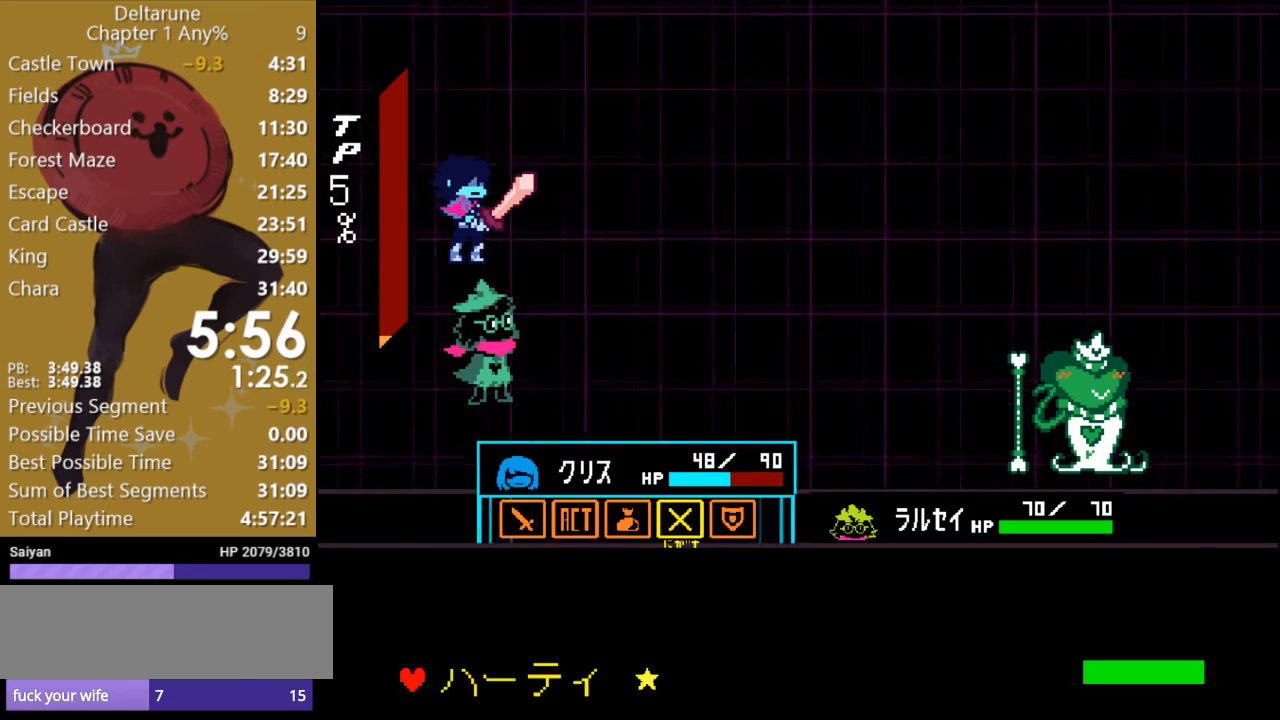
{"keys": [], "events": [[67, "z", "up"], [400, "z", "down"], [433, "z", "up"]]}
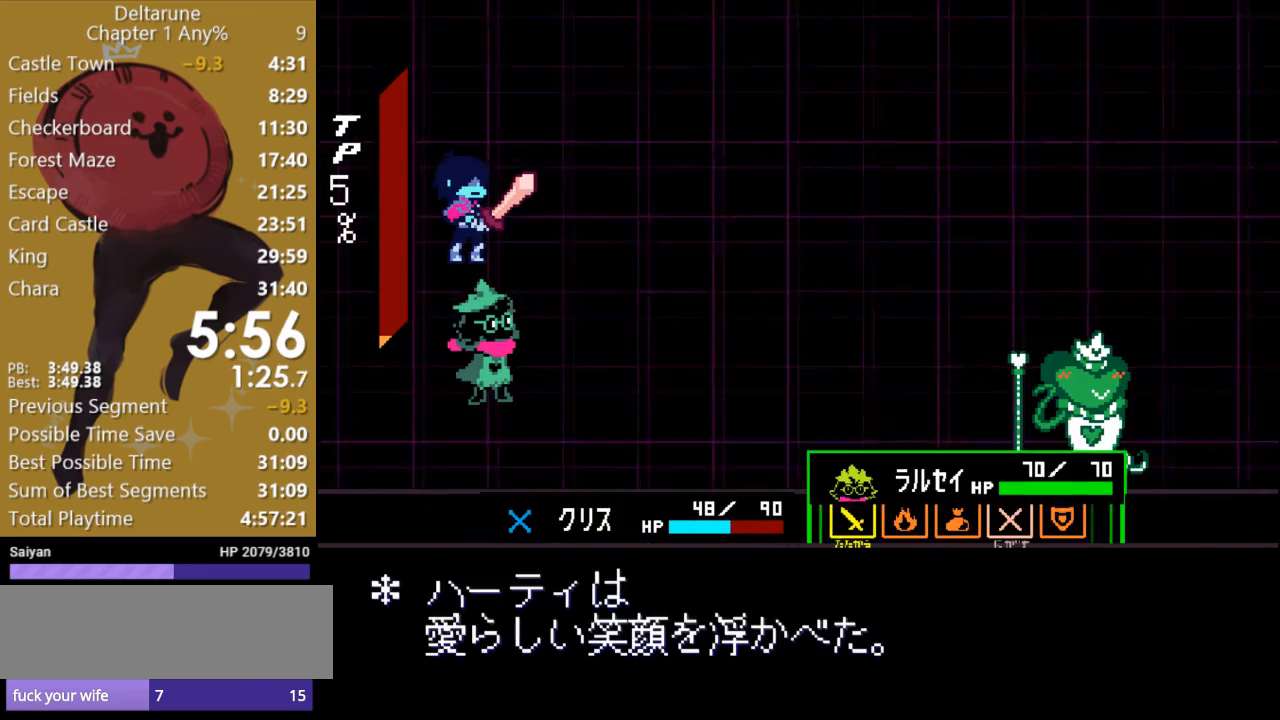
{"keys": [], "events": [[267, "left", "down"], [333, "left", "up"]]}
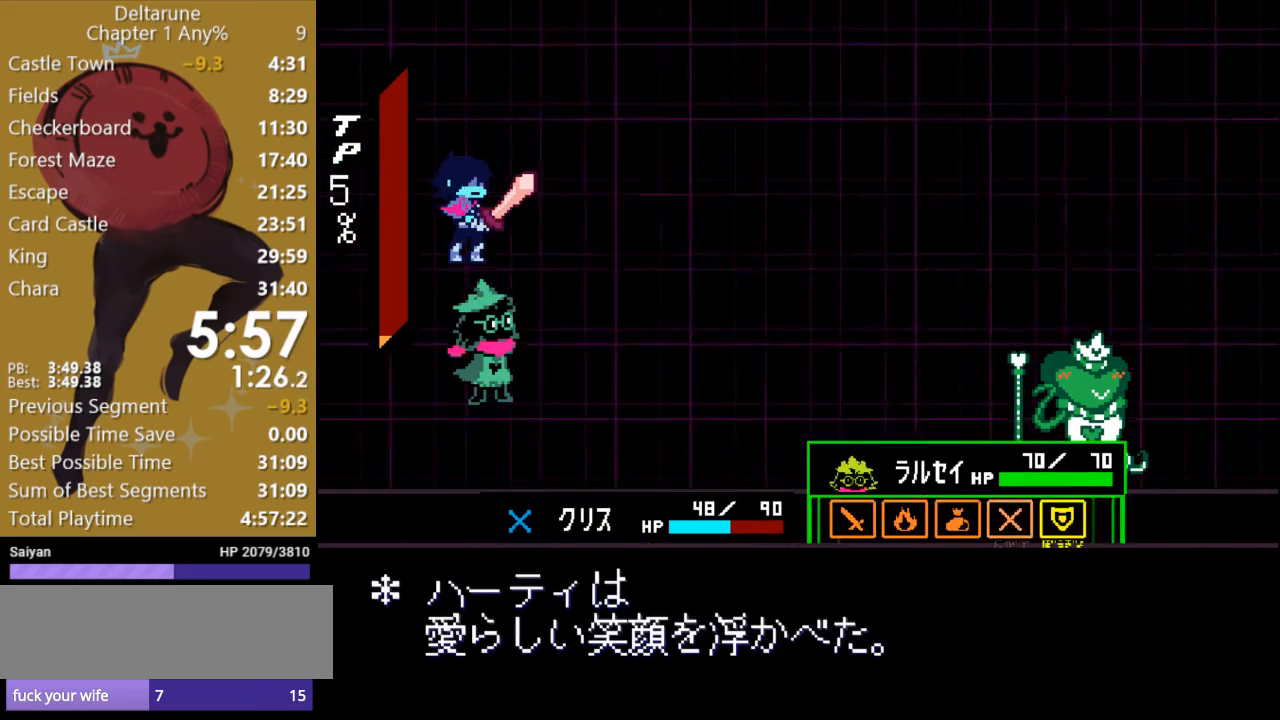
{"keys": ["c"], "events": [[67, "z", "down"], [133, "z", "up"], [367, "c", "down"]]}
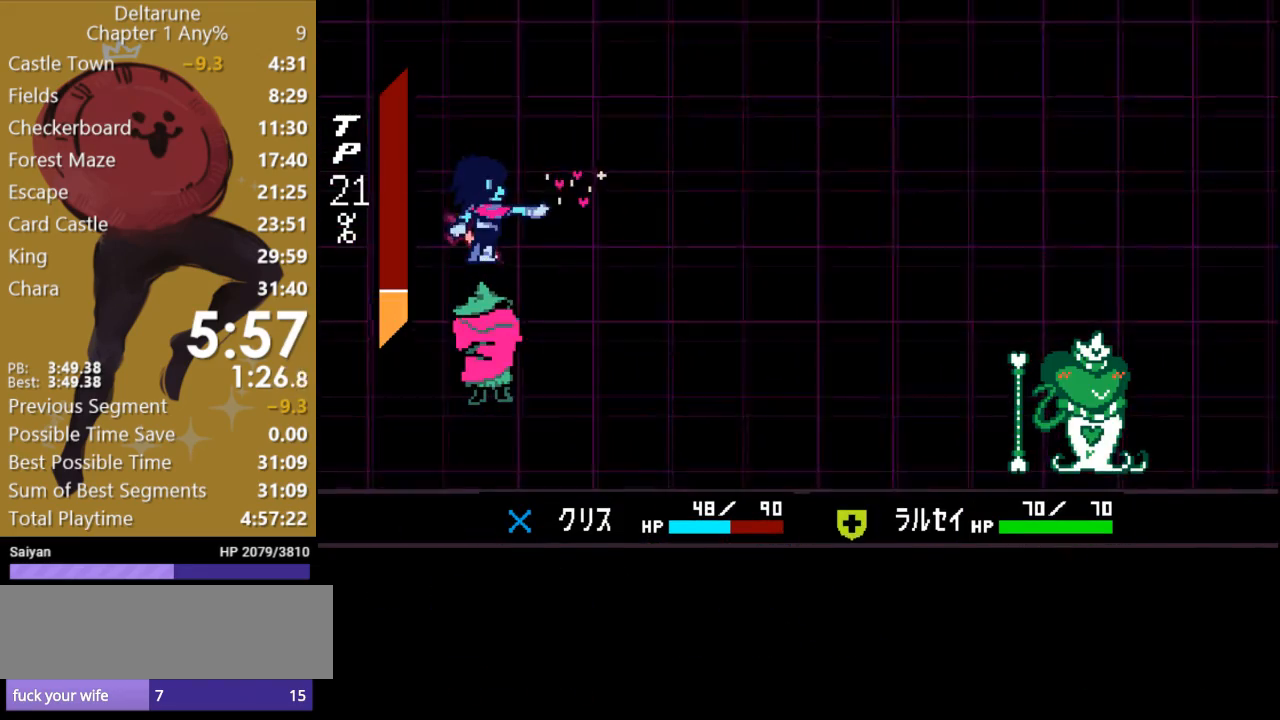
{"keys": ["c"], "events": []}
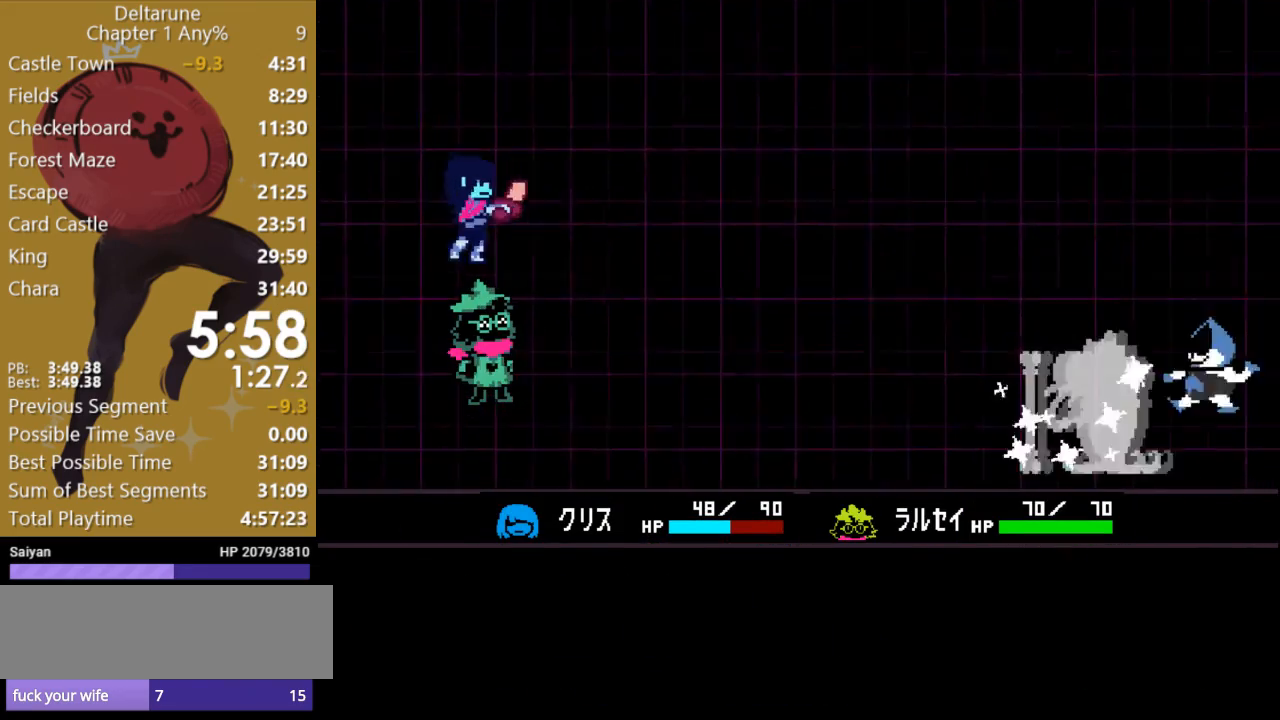
{"keys": ["c", "right"], "events": [[33, "right", "down"]]}
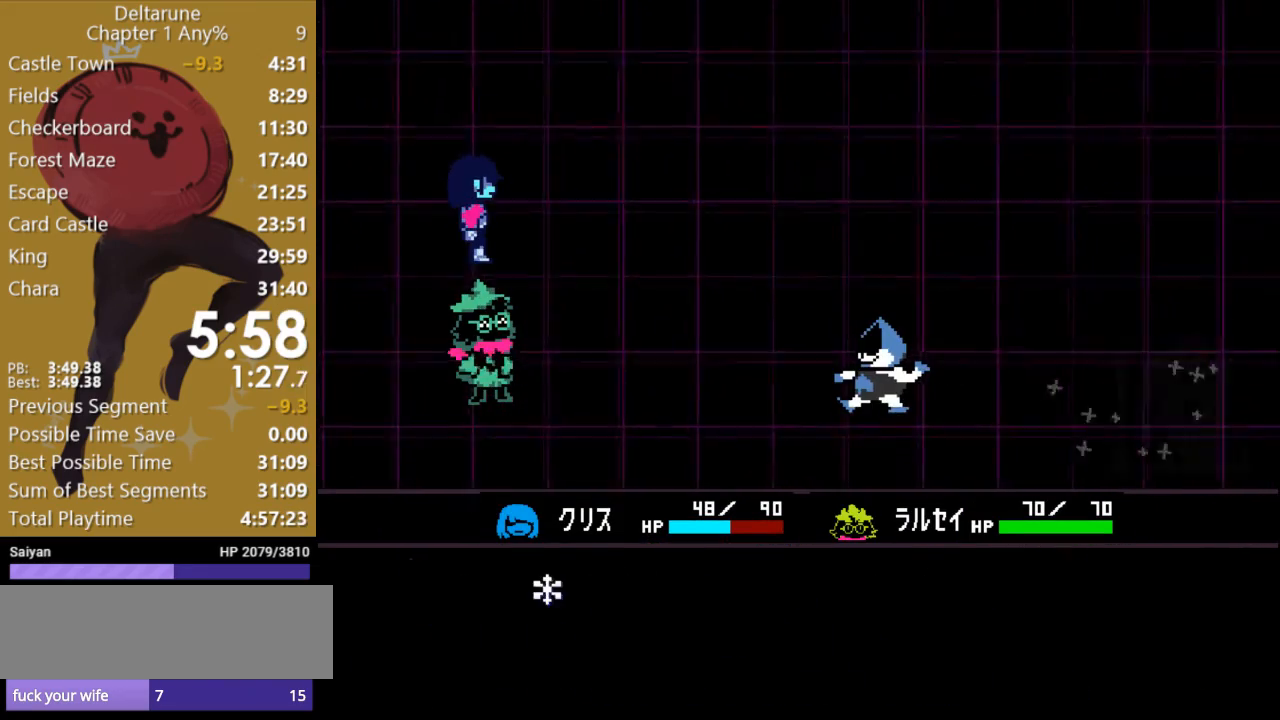
{"keys": ["c", "right"], "events": []}
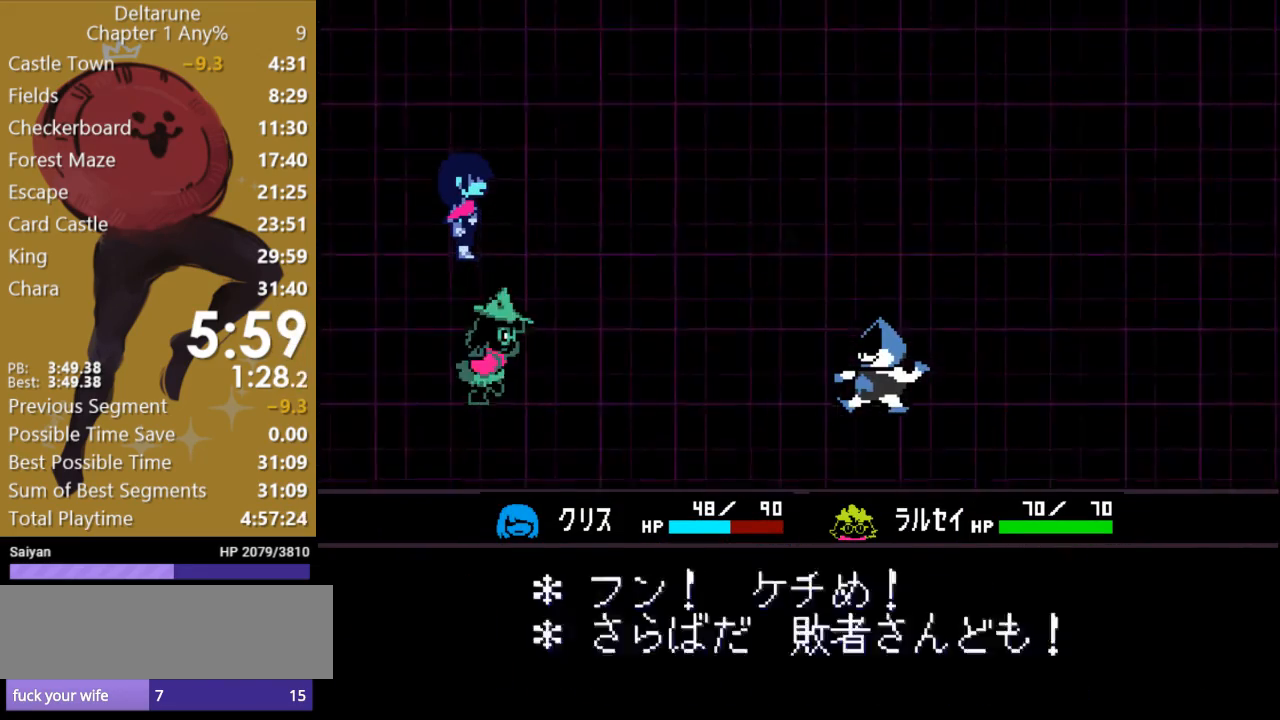
{"keys": ["c", "right", "x"], "events": [[367, "x", "down"]]}
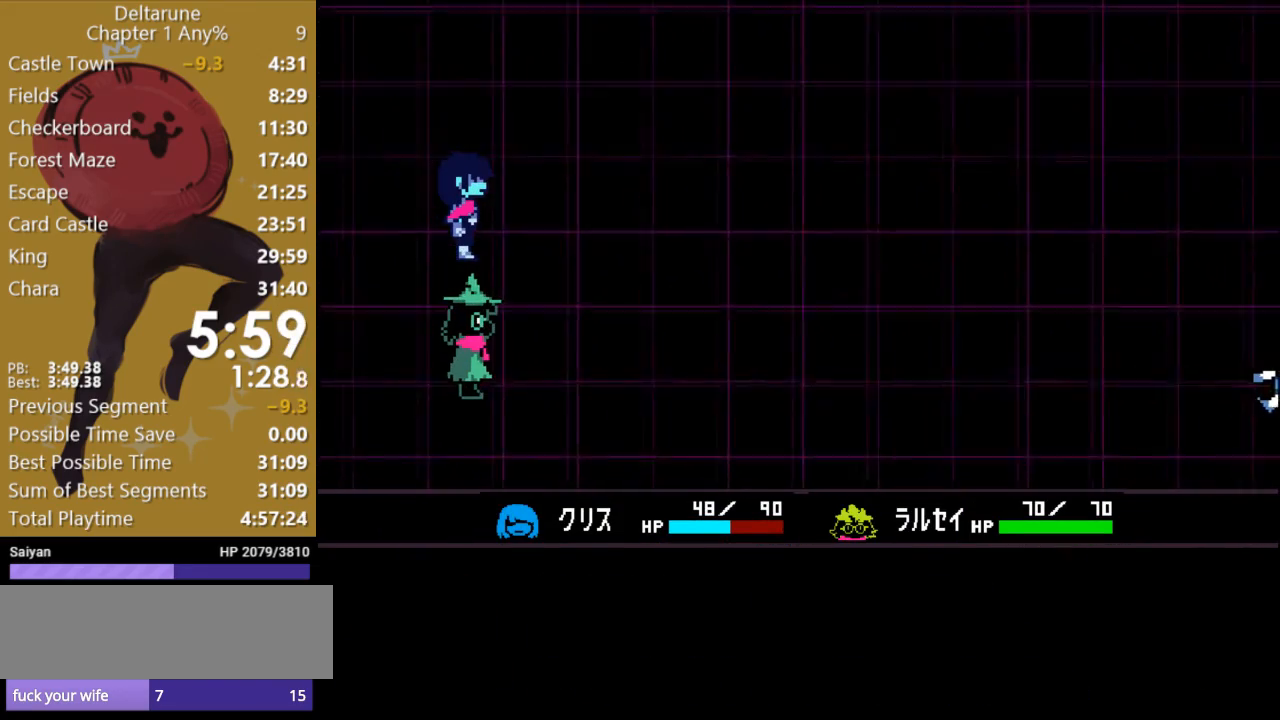
{"keys": ["right", "x"], "events": [[300, "c", "up"]]}
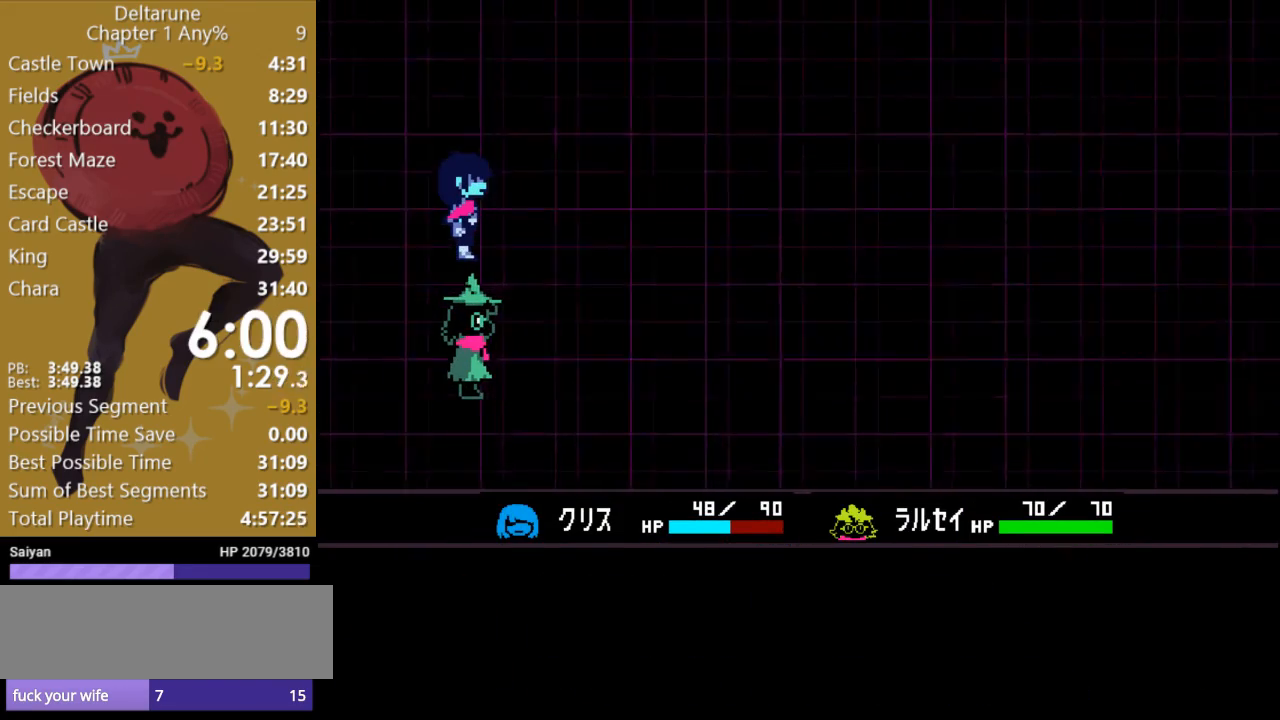
{"keys": ["right", "x"], "events": []}
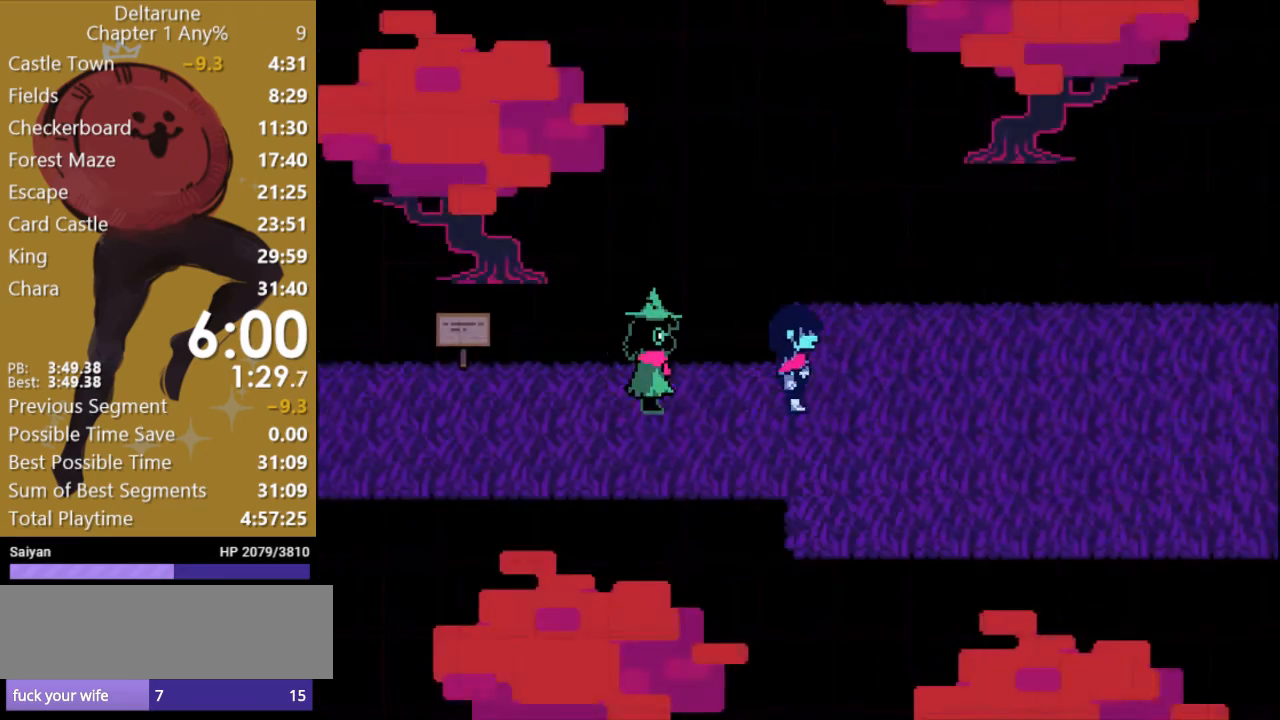
{"keys": ["right", "x"], "events": []}
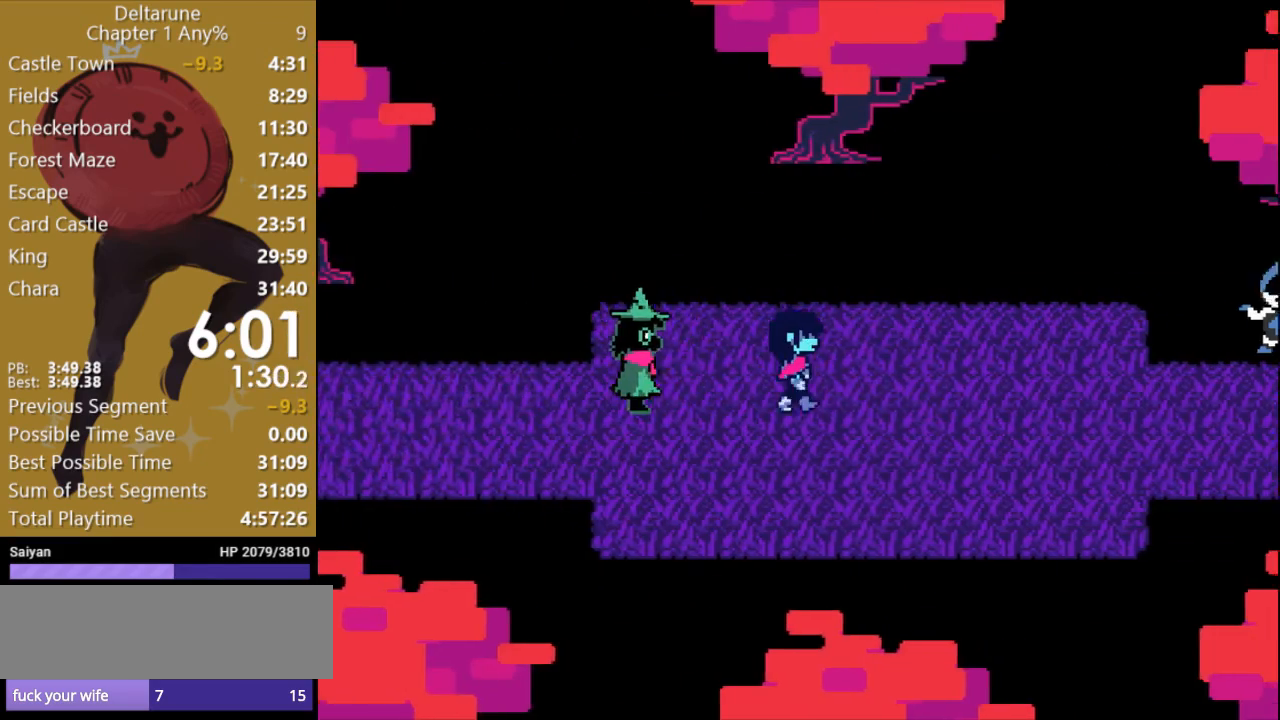
{"keys": ["right", "x"], "events": [[267, "down", "down"], [367, "down", "up"]]}
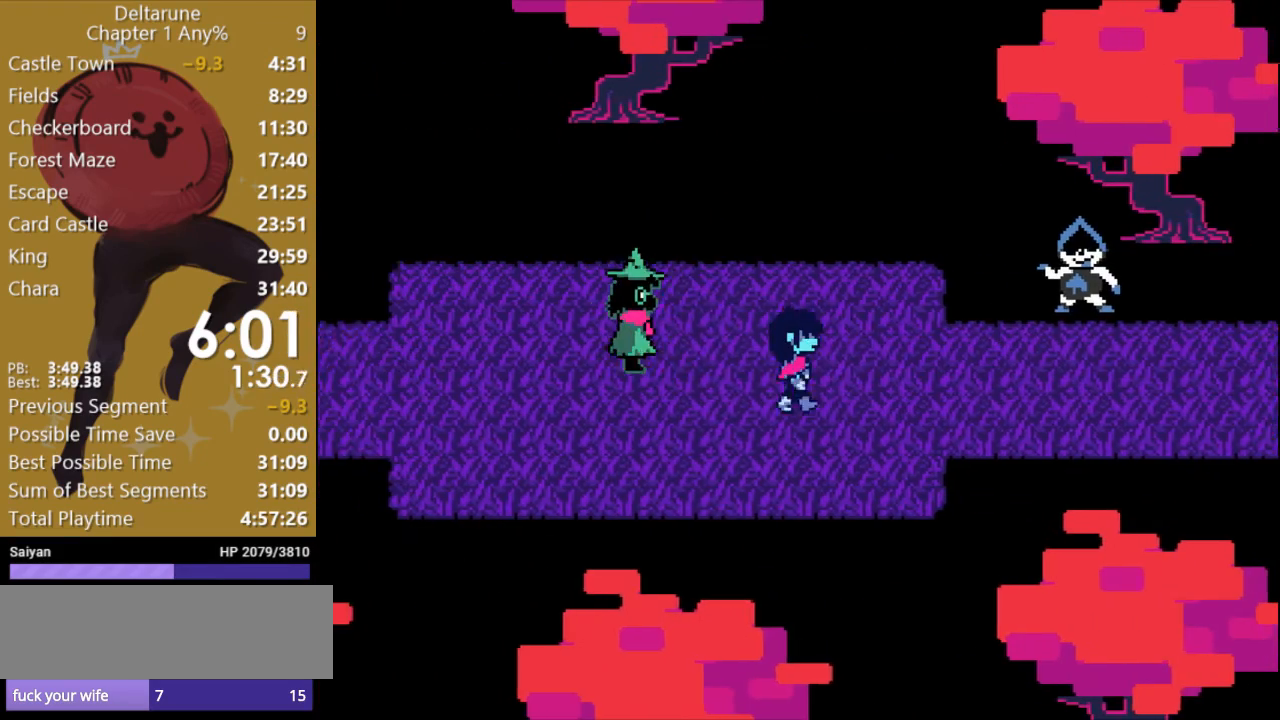
{"keys": ["right", "x"], "events": []}
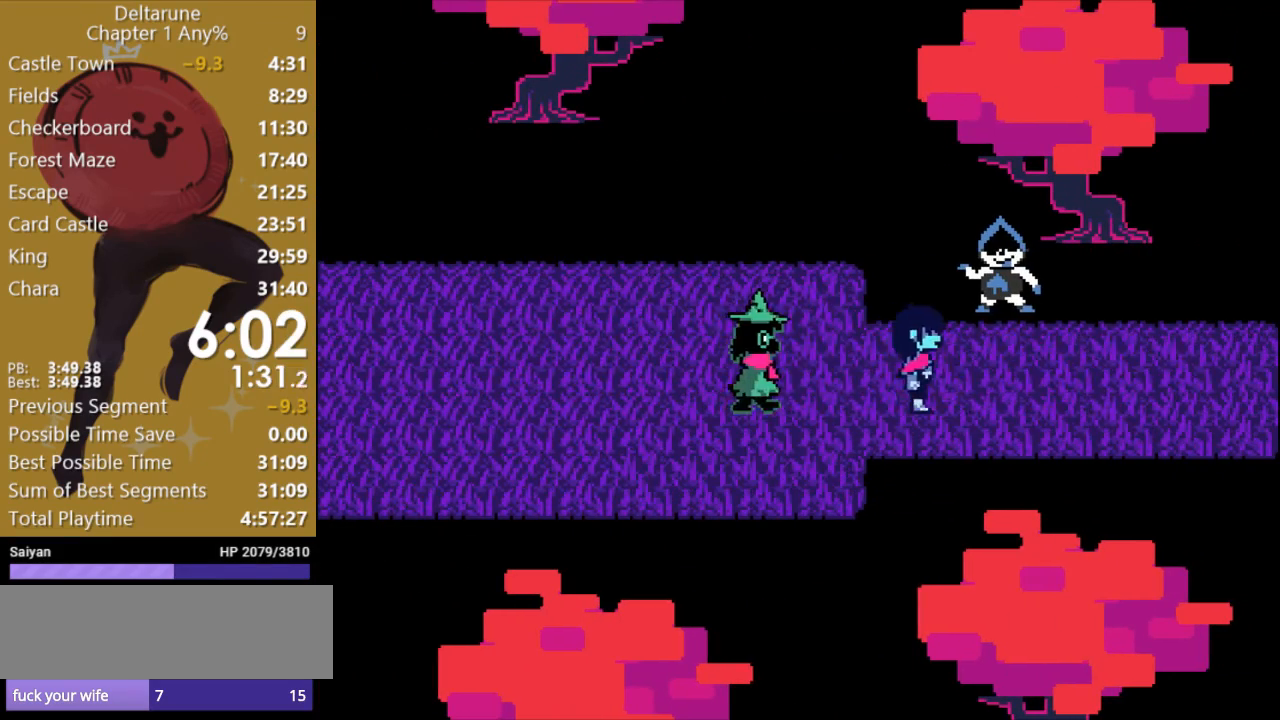
{"keys": ["right", "x"], "events": []}
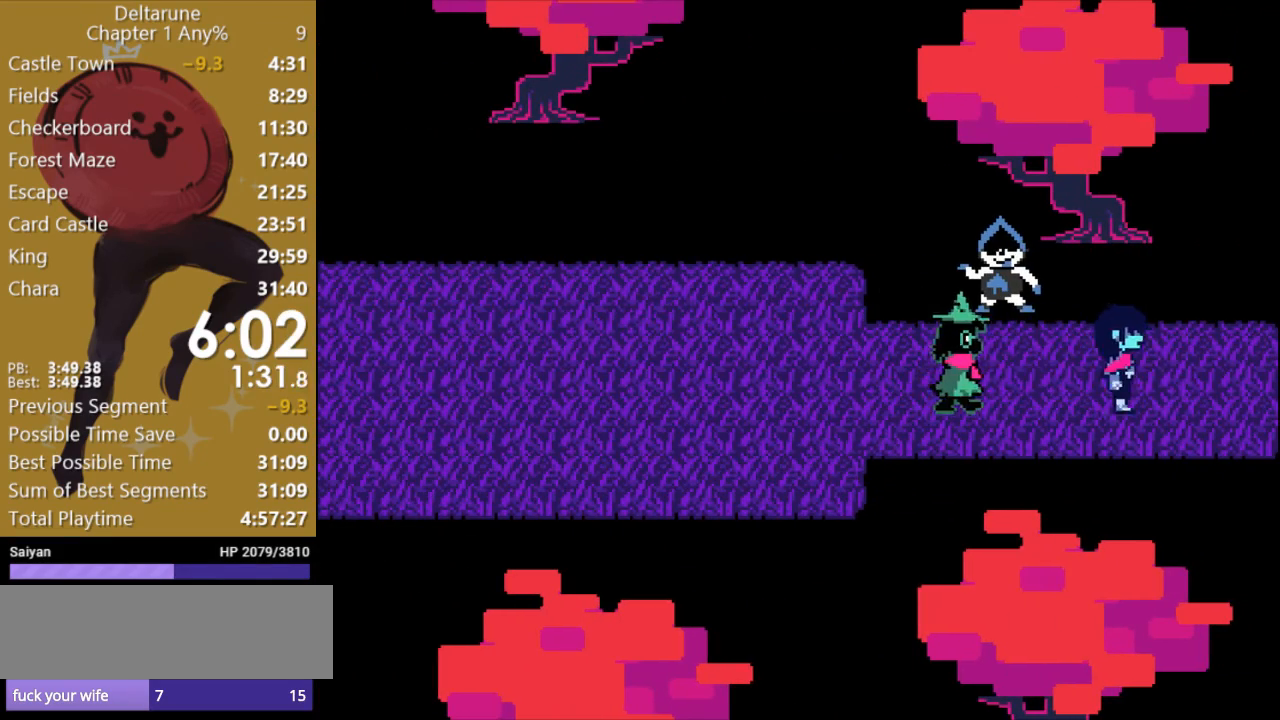
{"keys": ["right", "x"], "events": []}
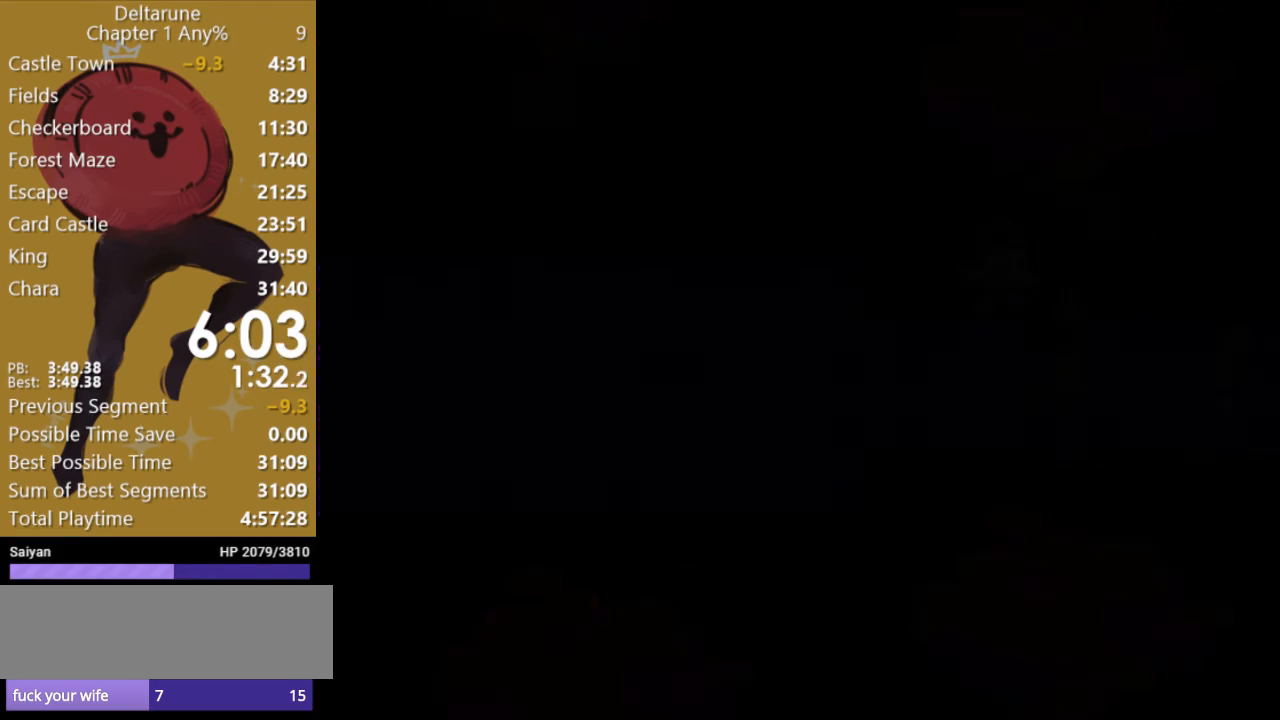
{"keys": ["right", "x"], "events": []}
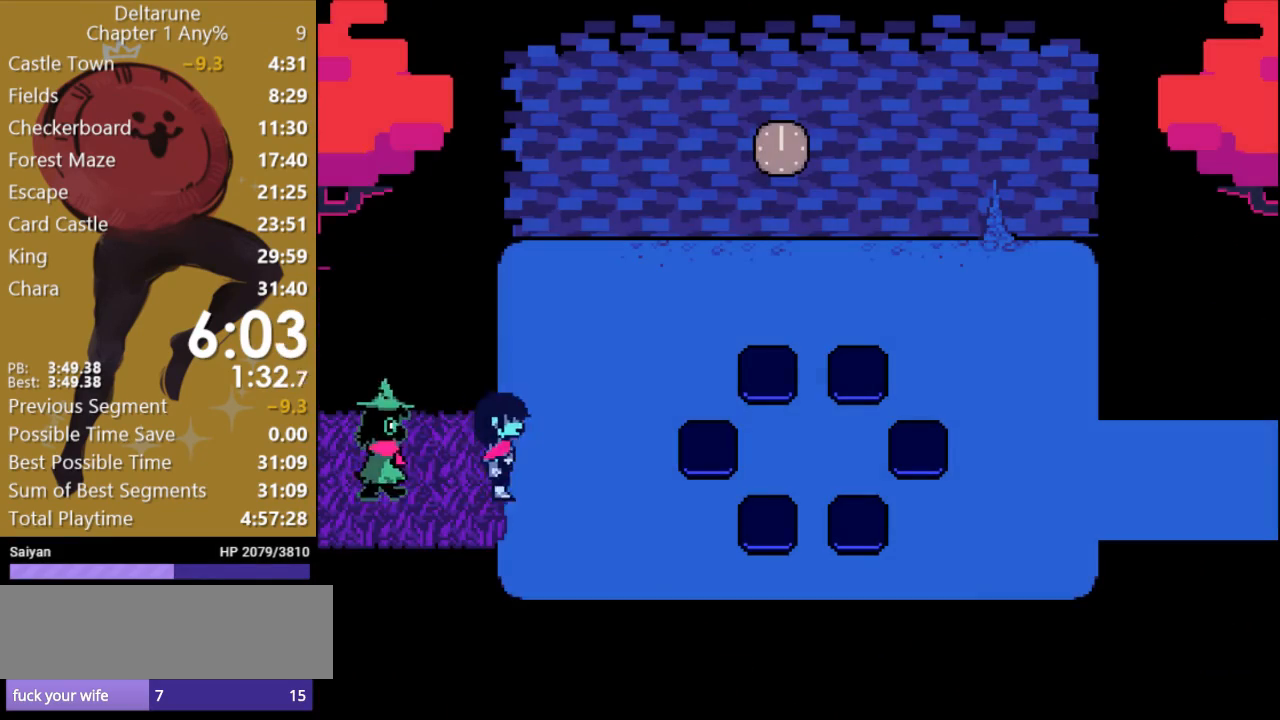
{"keys": ["right", "x"], "events": []}